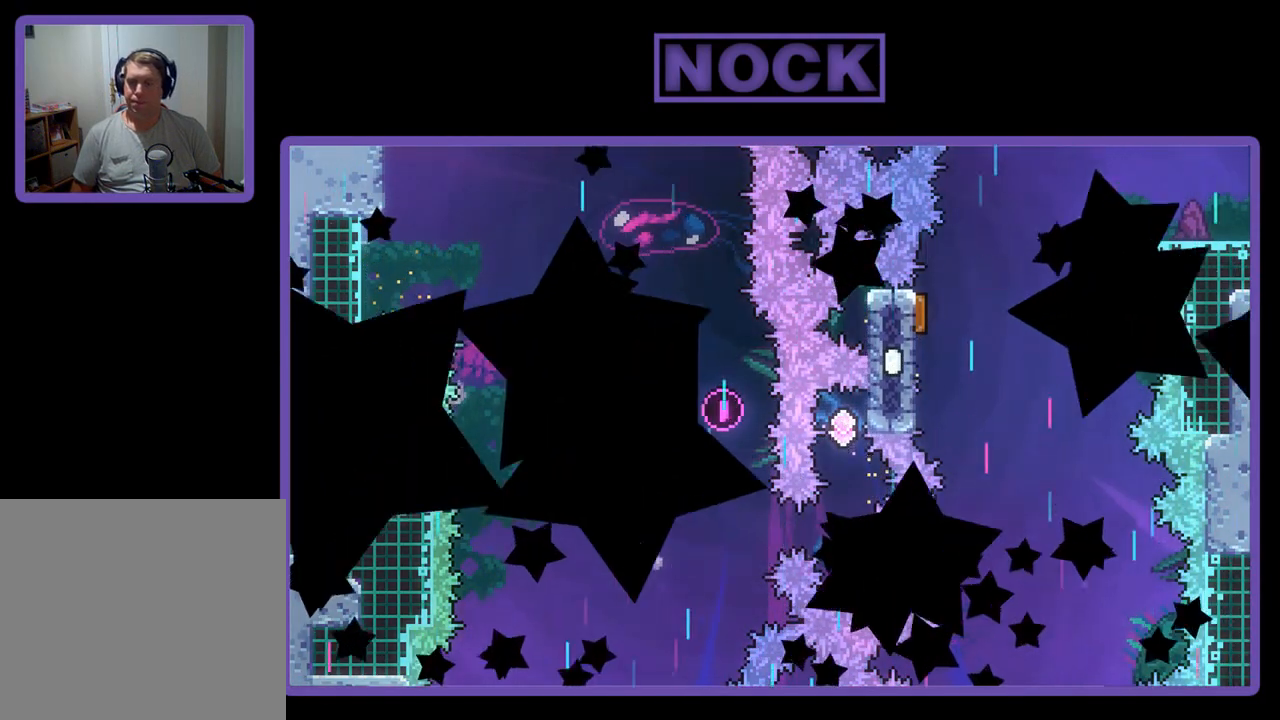
Gameplay with a controller (PlayStation layout); each line is a JSON object with the inputs held at the frame after it. "events" lists button and stick changes between this image and that frame as [ms after this image, input, new state], when the widget could be followed in between. Not read: right_stick.
{"buttons": ["R2"], "left_stick": "center", "events": []}
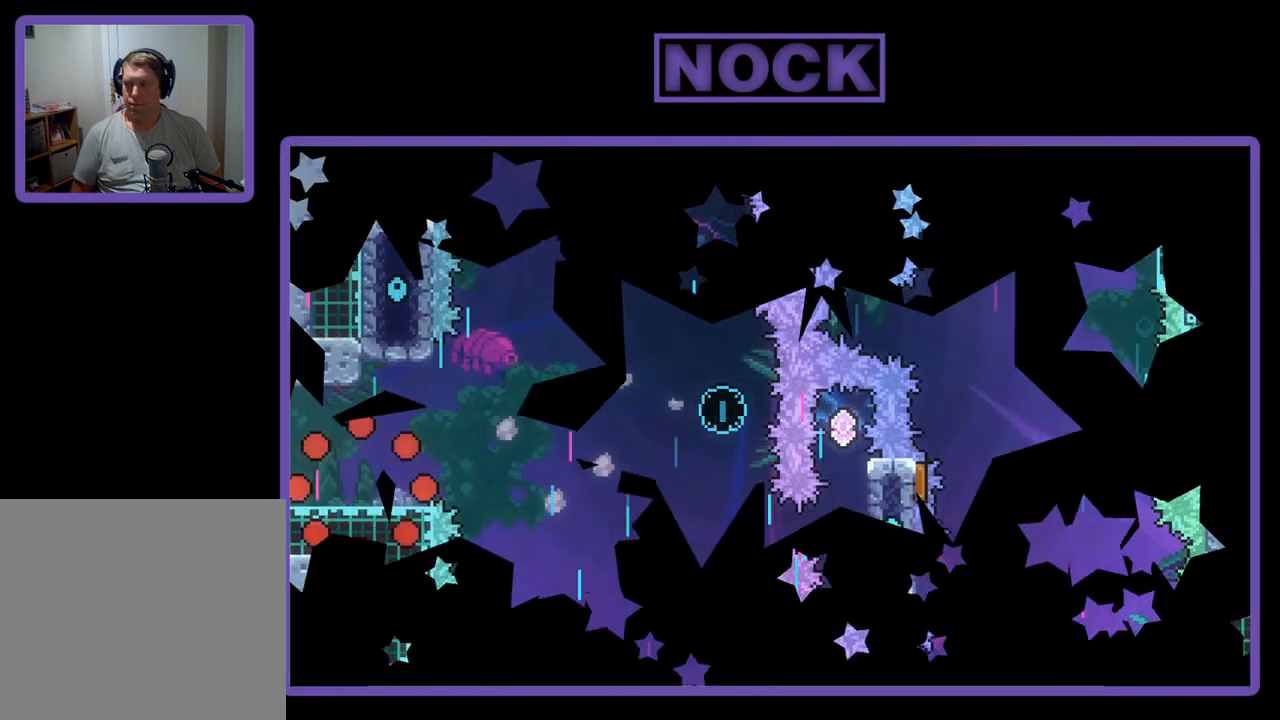
{"buttons": ["R2"], "left_stick": "center", "events": []}
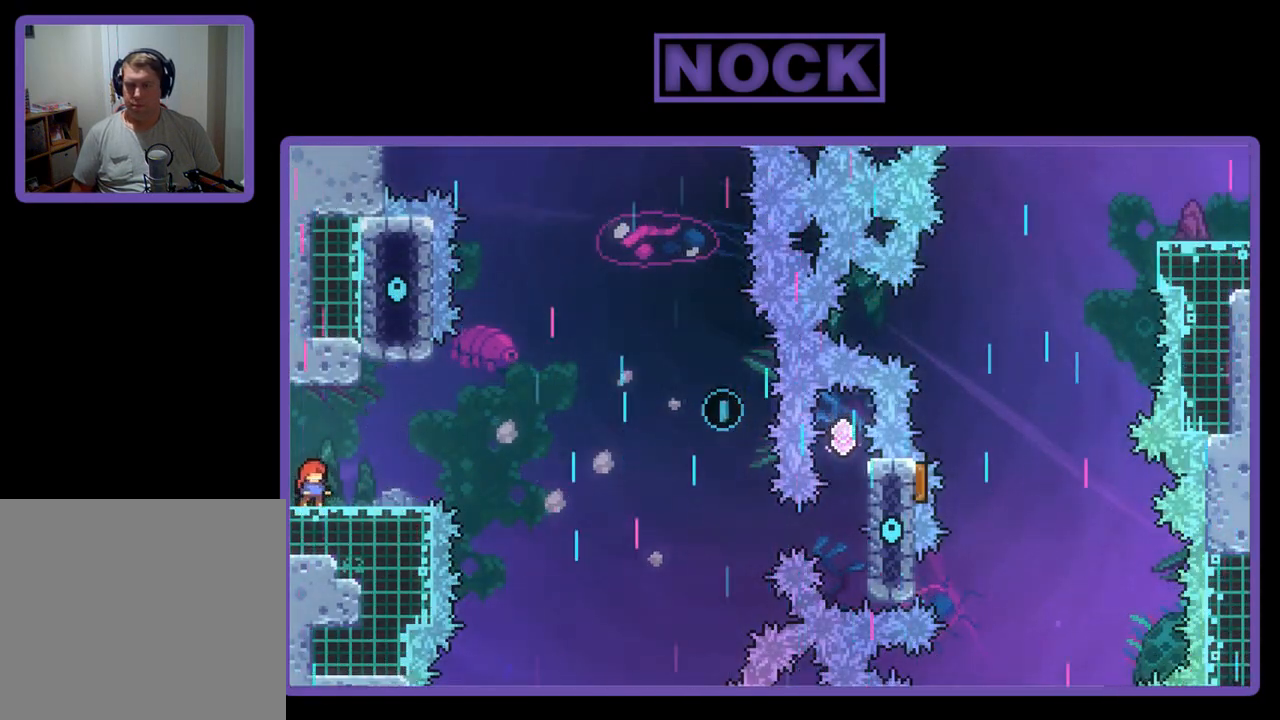
{"buttons": ["R2", "DPAD_DOWN", "DPAD_RIGHT"], "left_stick": "center", "events": [[17, "CROSS", "down"], [183, "CROSS", "up"], [383, "DPAD_DOWN", "down"], [467, "DPAD_RIGHT", "down"]]}
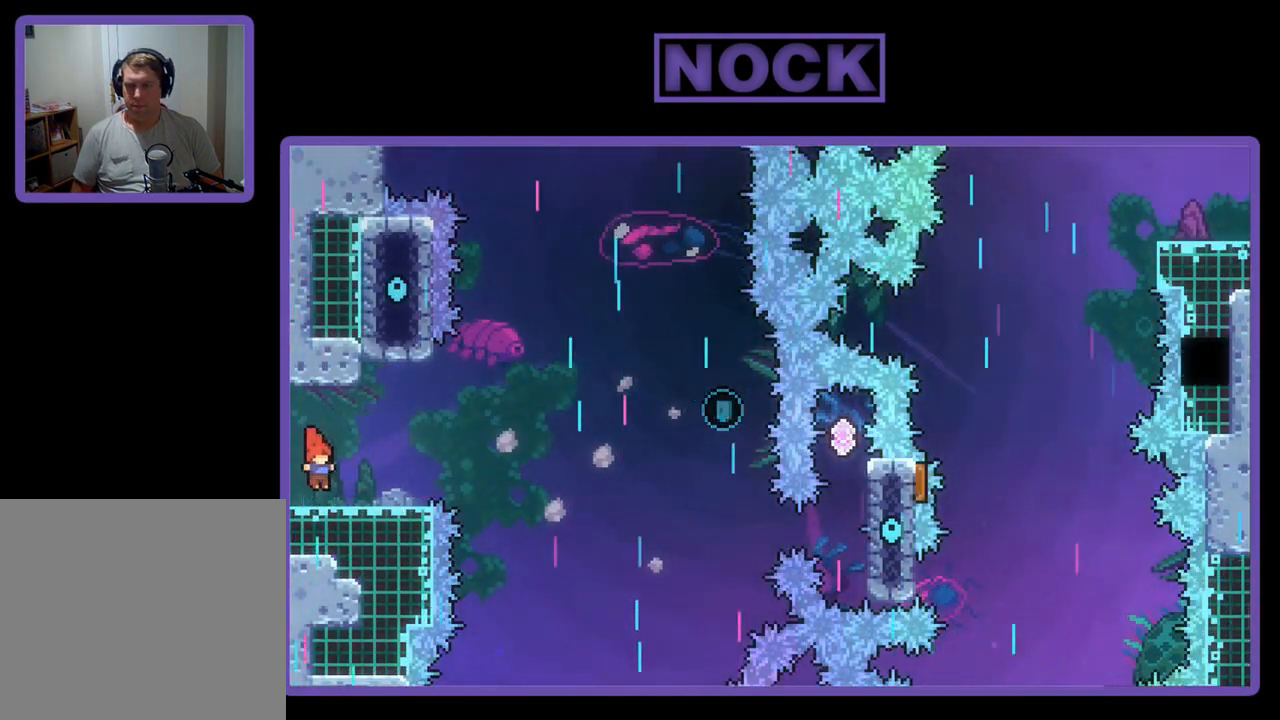
{"buttons": ["R2", "DPAD_LEFT"], "left_stick": "center", "events": [[50, "CIRCLE", "down"], [217, "CIRCLE", "up"], [250, "DPAD_DOWN", "up"], [317, "DPAD_RIGHT", "up"], [383, "DPAD_LEFT", "down"]]}
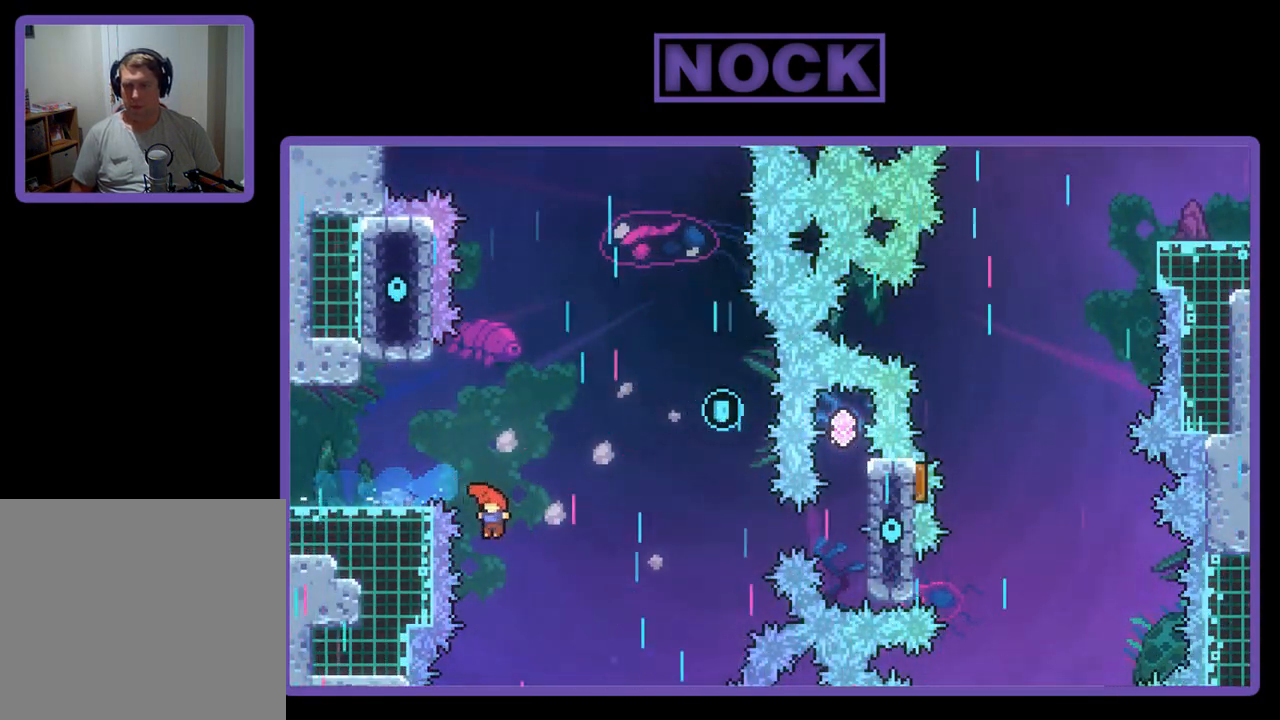
{"buttons": ["DPAD_UP"], "left_stick": "center", "events": [[83, "CIRCLE", "down"], [317, "DPAD_LEFT", "up"], [317, "DPAD_UP", "down"], [350, "CIRCLE", "up"], [350, "DPAD_UP", "up"], [350, "R2", "up"], [450, "DPAD_UP", "down"]]}
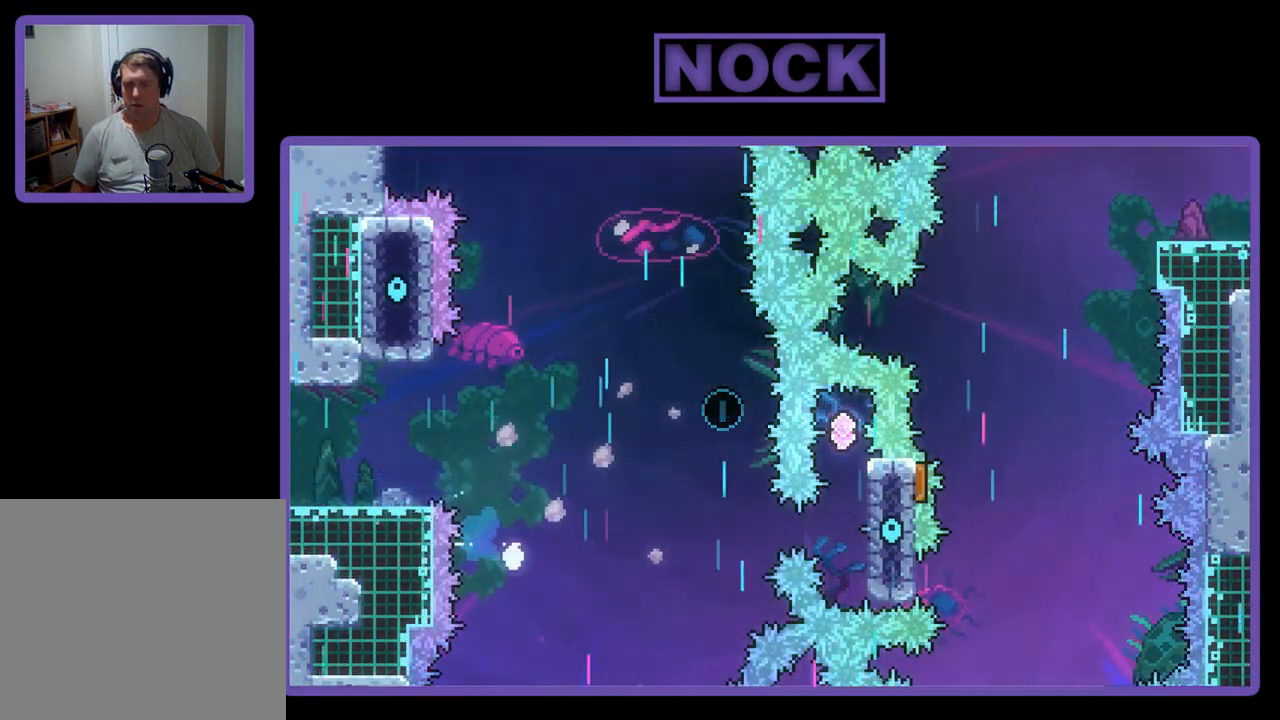
{"buttons": [], "left_stick": "center", "events": [[83, "DPAD_UP", "up"]]}
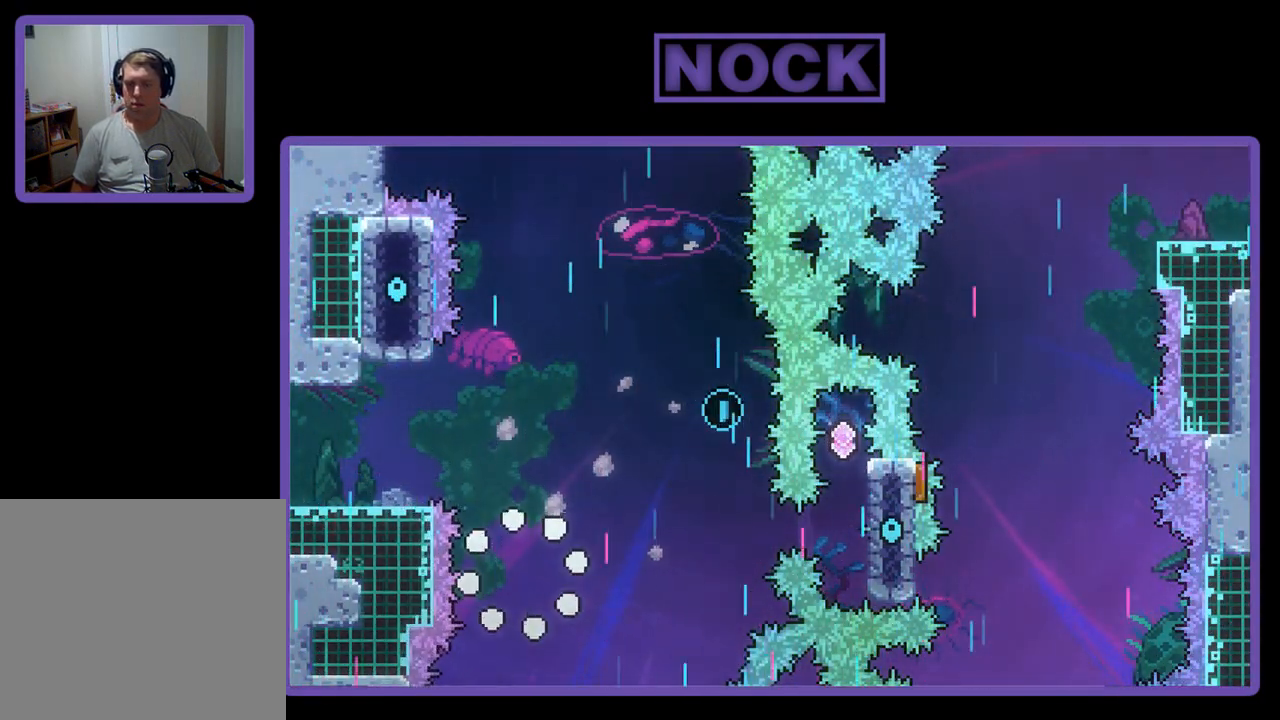
{"buttons": [], "left_stick": "center", "events": []}
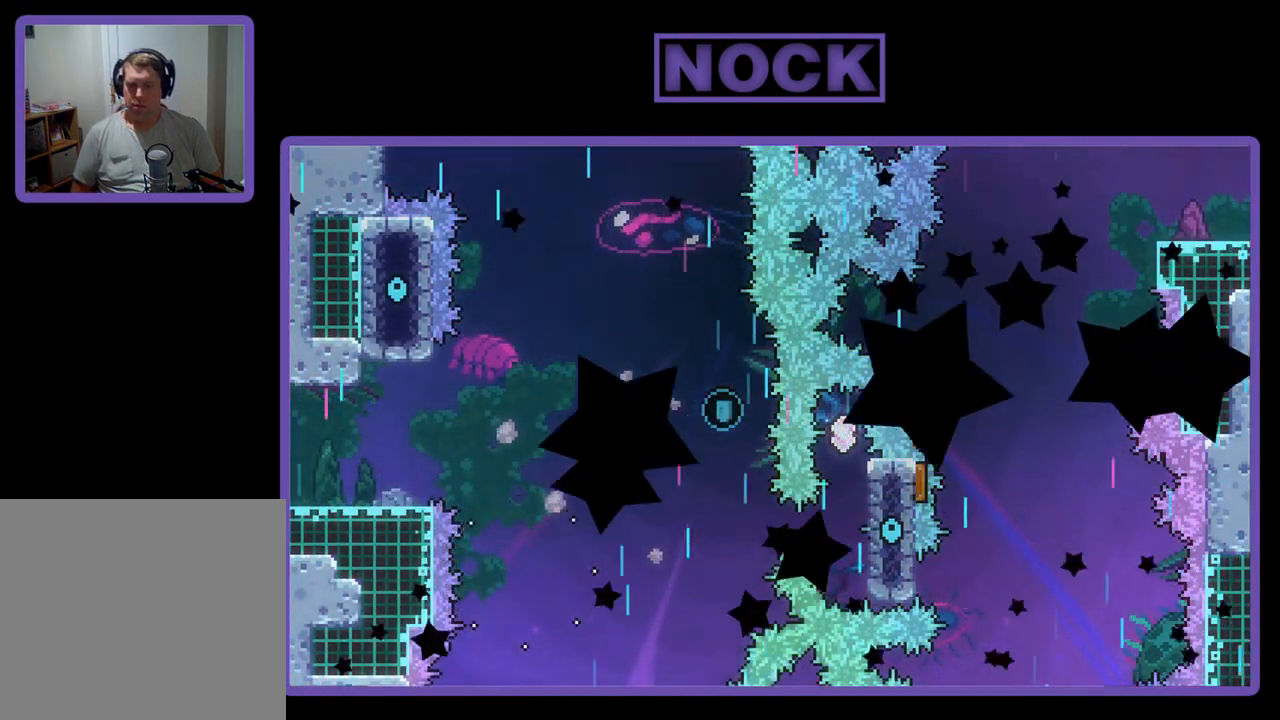
{"buttons": [], "left_stick": "center", "events": []}
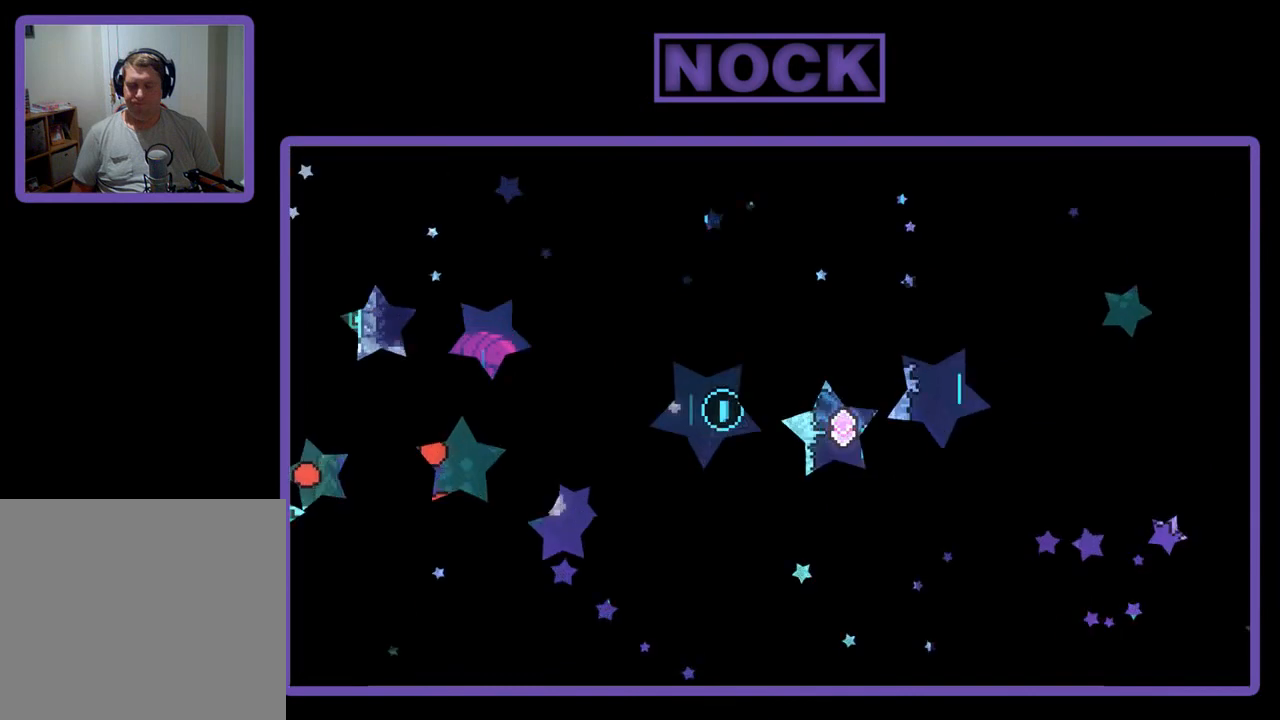
{"buttons": ["R2"], "left_stick": "center", "events": [[50, "R2", "down"]]}
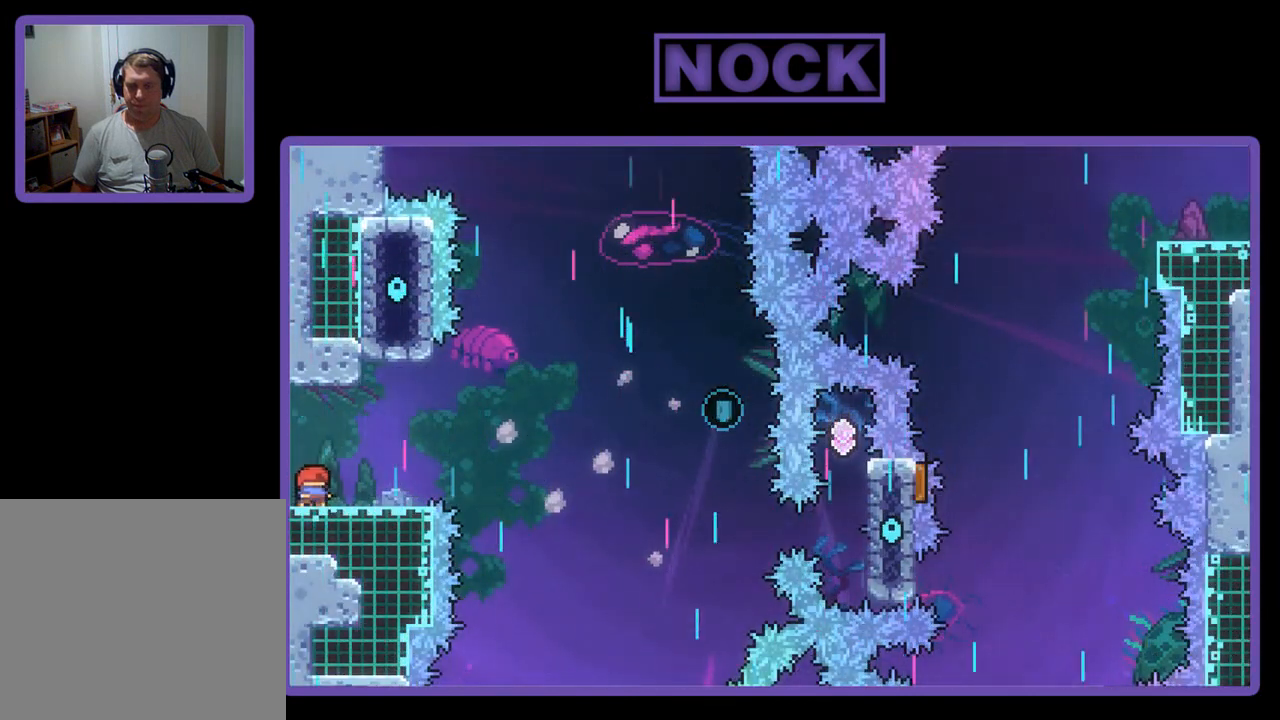
{"buttons": ["R2", "DPAD_DOWN"], "left_stick": "center", "events": [[83, "CROSS", "down"], [250, "CROSS", "up"], [483, "DPAD_DOWN", "down"]]}
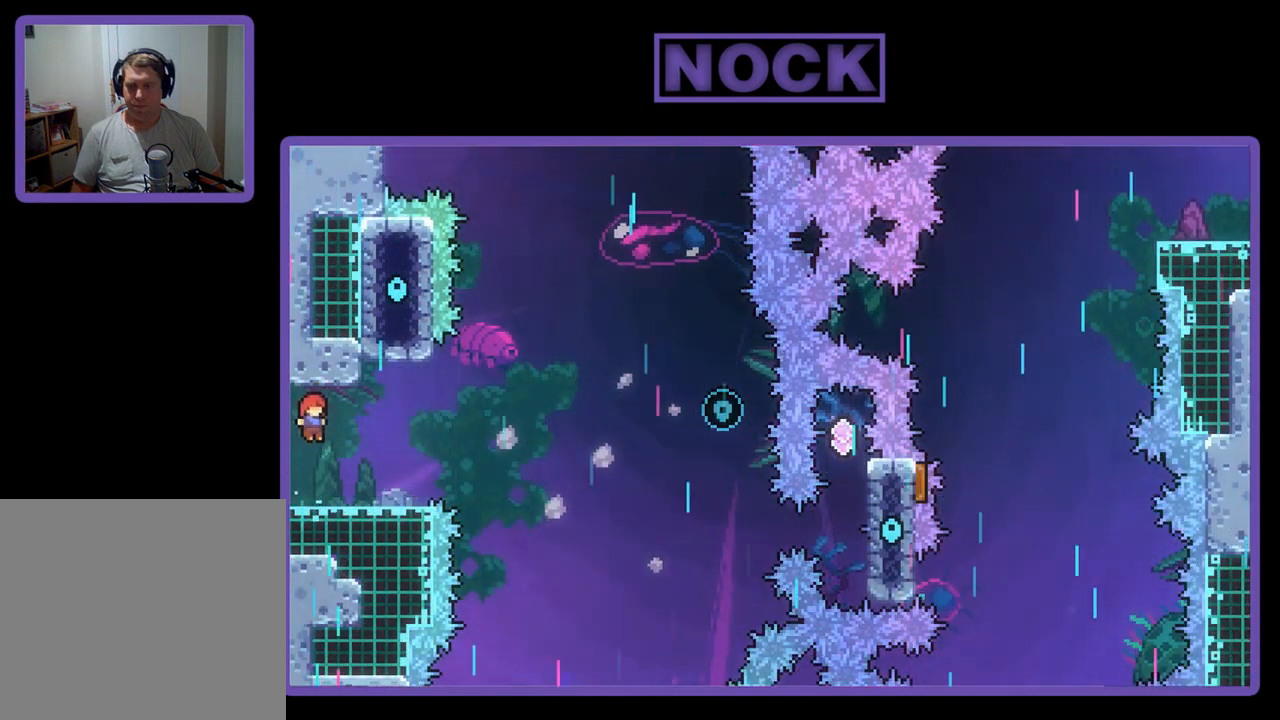
{"buttons": ["CROSS", "R2", "DPAD_DOWN"], "left_stick": "center", "events": [[17, "CIRCLE", "down"], [50, "DPAD_RIGHT", "down"], [117, "CIRCLE", "up"], [217, "CROSS", "down"], [483, "DPAD_RIGHT", "up"]]}
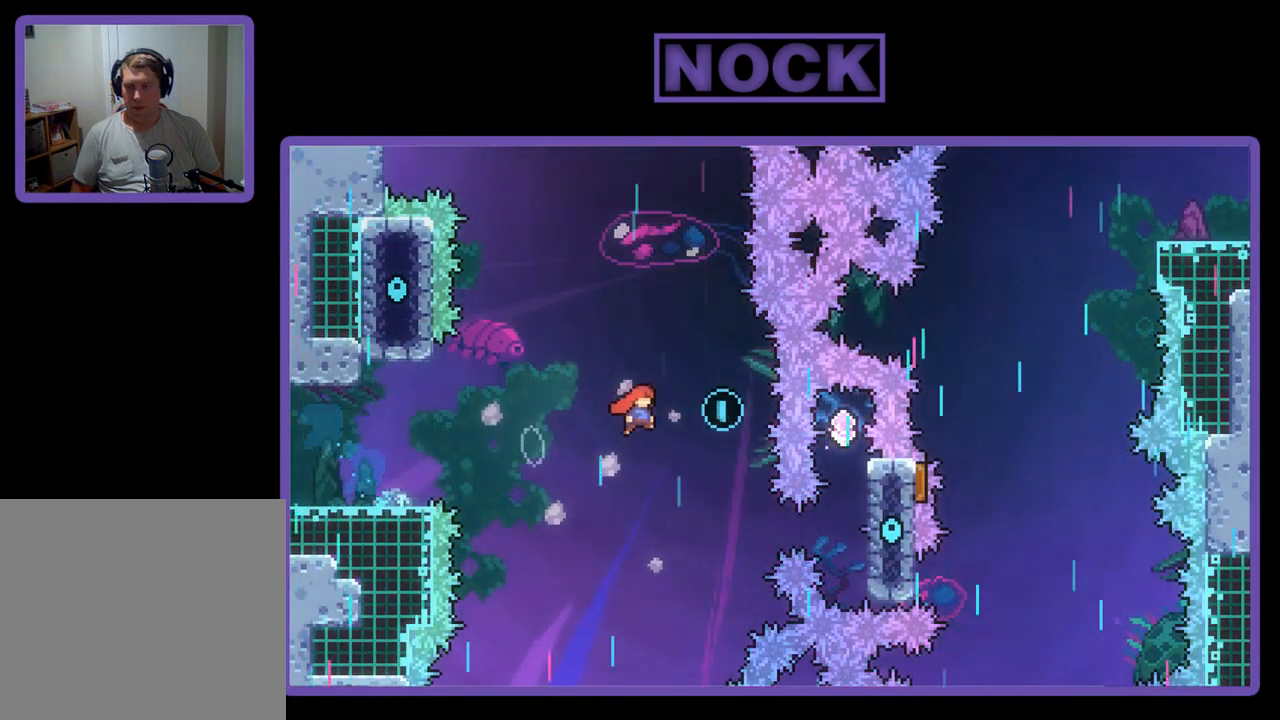
{"buttons": ["R2"], "left_stick": "center", "events": [[17, "DPAD_DOWN", "up"], [17, "DPAD_LEFT", "down"], [83, "CROSS", "up"], [450, "DPAD_LEFT", "up"]]}
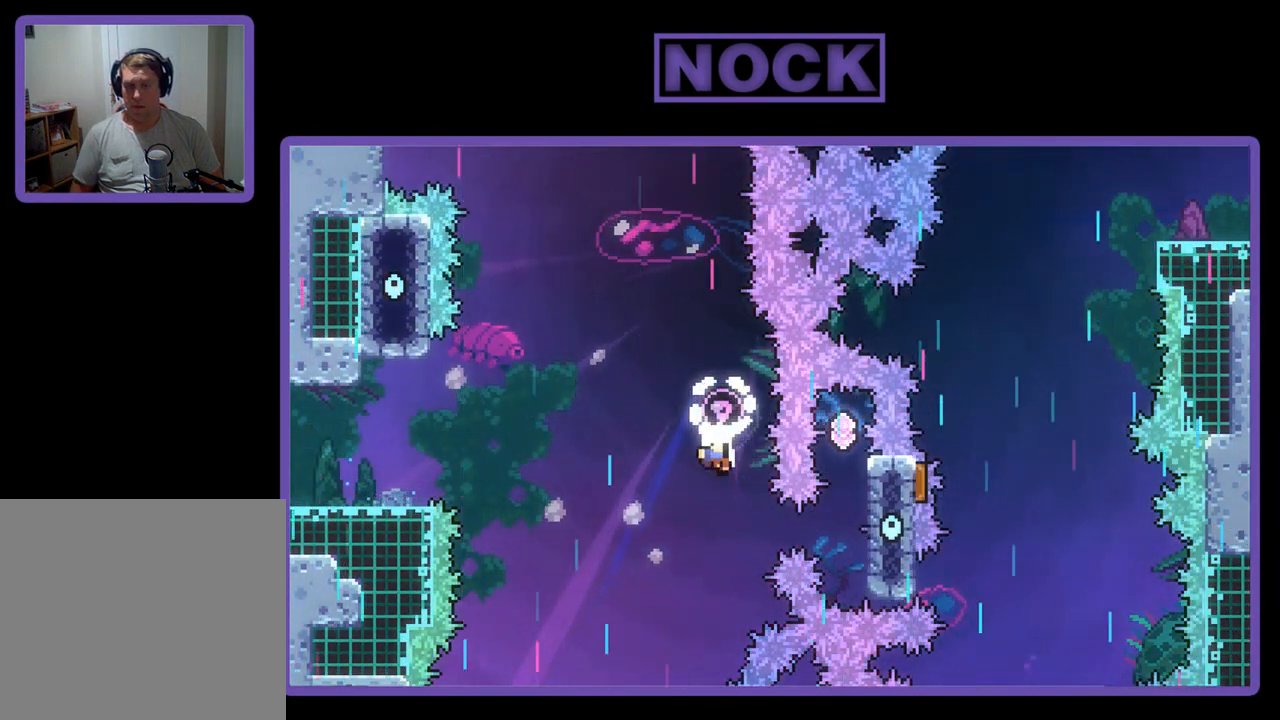
{"buttons": [], "left_stick": "center", "events": [[17, "CIRCLE", "down"], [50, "DPAD_RIGHT", "down"], [217, "CIRCLE", "up"], [250, "DPAD_RIGHT", "up"], [283, "R2", "up"]]}
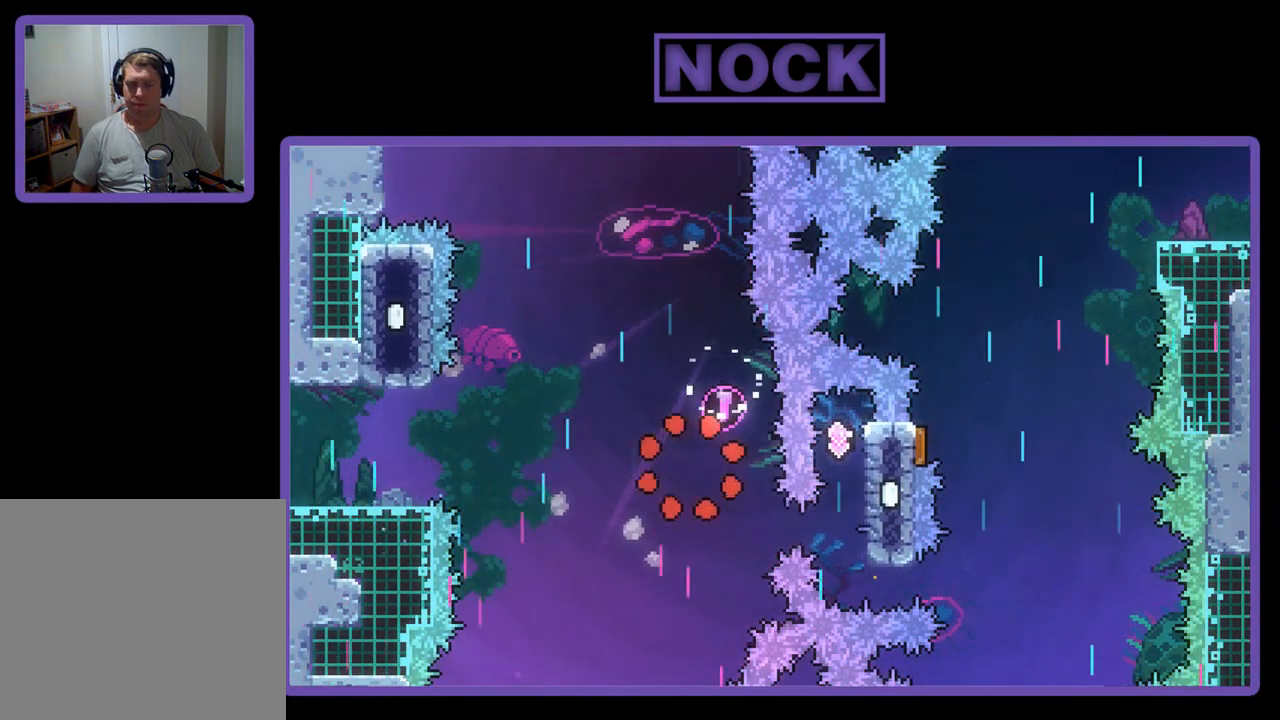
{"buttons": [], "left_stick": "center", "events": []}
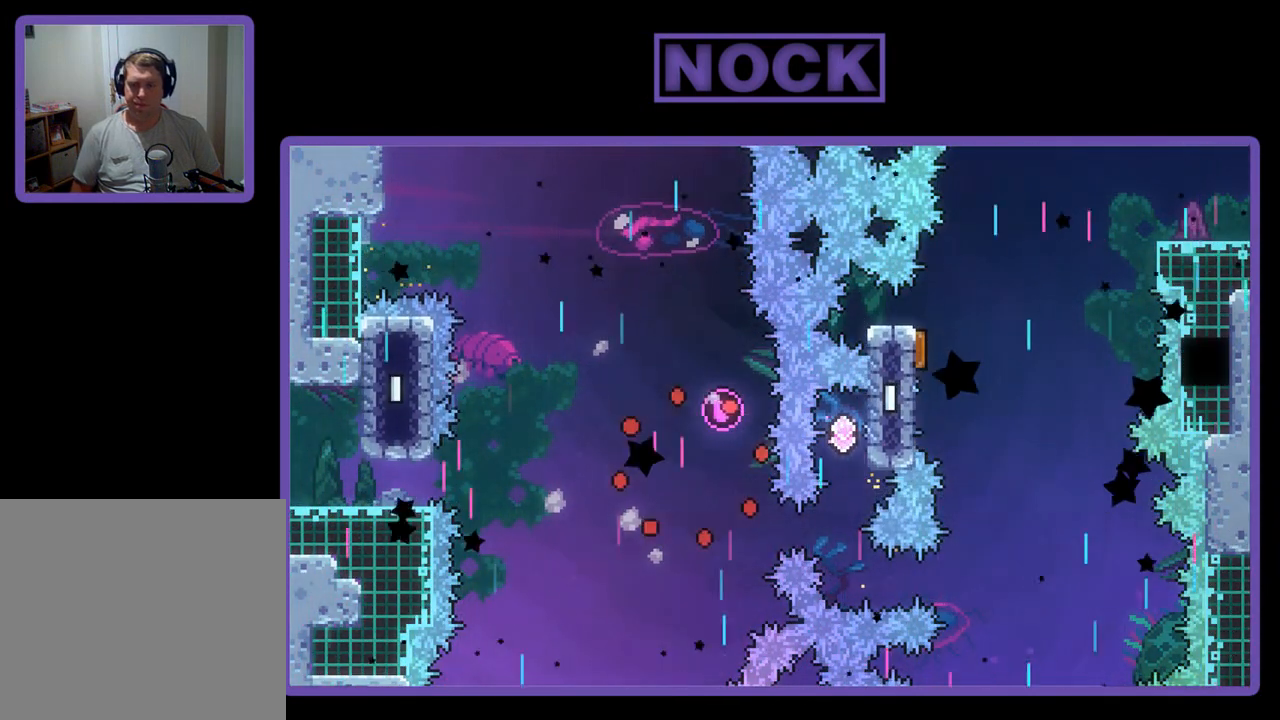
{"buttons": ["R2"], "left_stick": "center", "events": [[483, "R2", "down"]]}
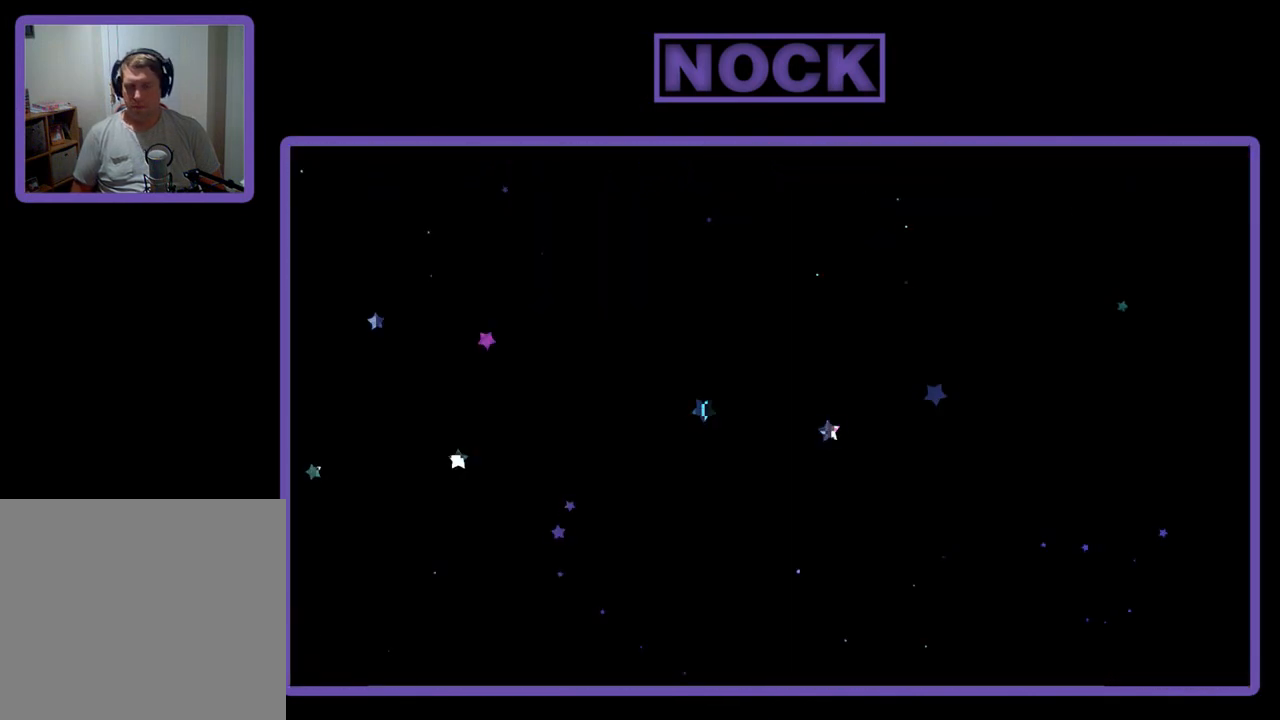
{"buttons": ["R2"], "left_stick": "center", "events": []}
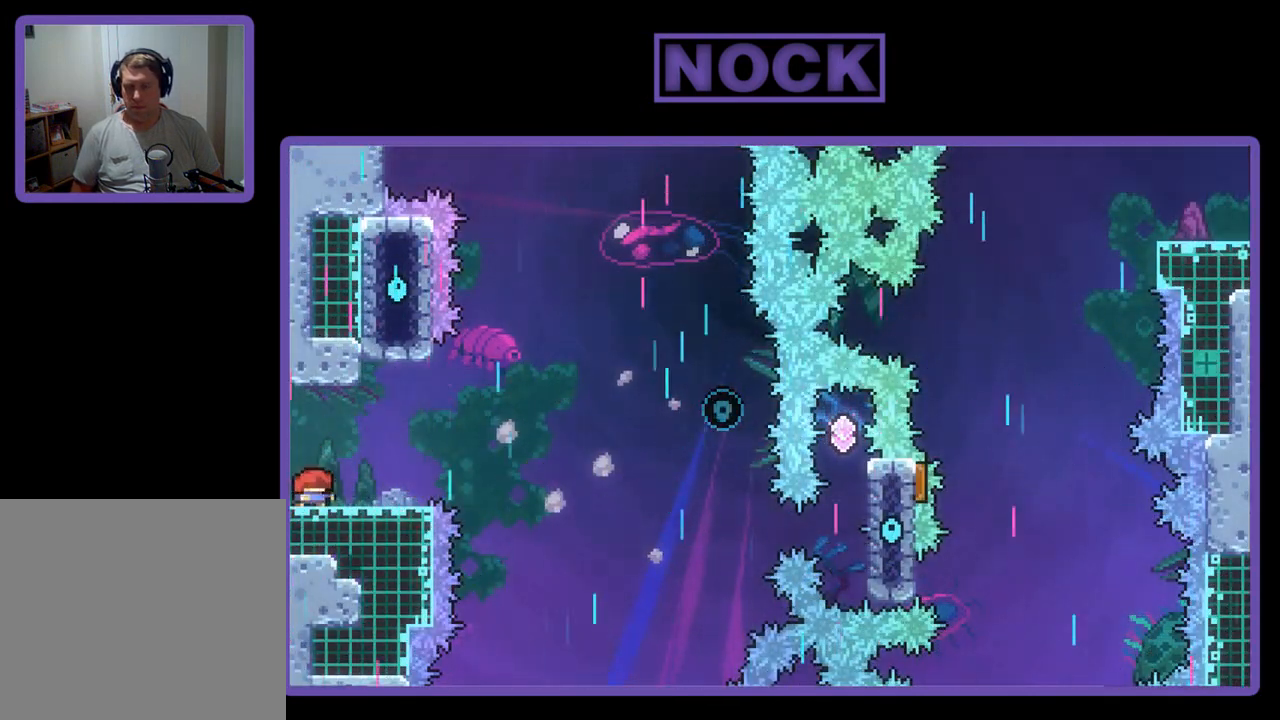
{"buttons": ["CIRCLE", "R2"], "left_stick": "center", "events": [[150, "CROSS", "down"], [350, "CROSS", "up"], [450, "CIRCLE", "down"]]}
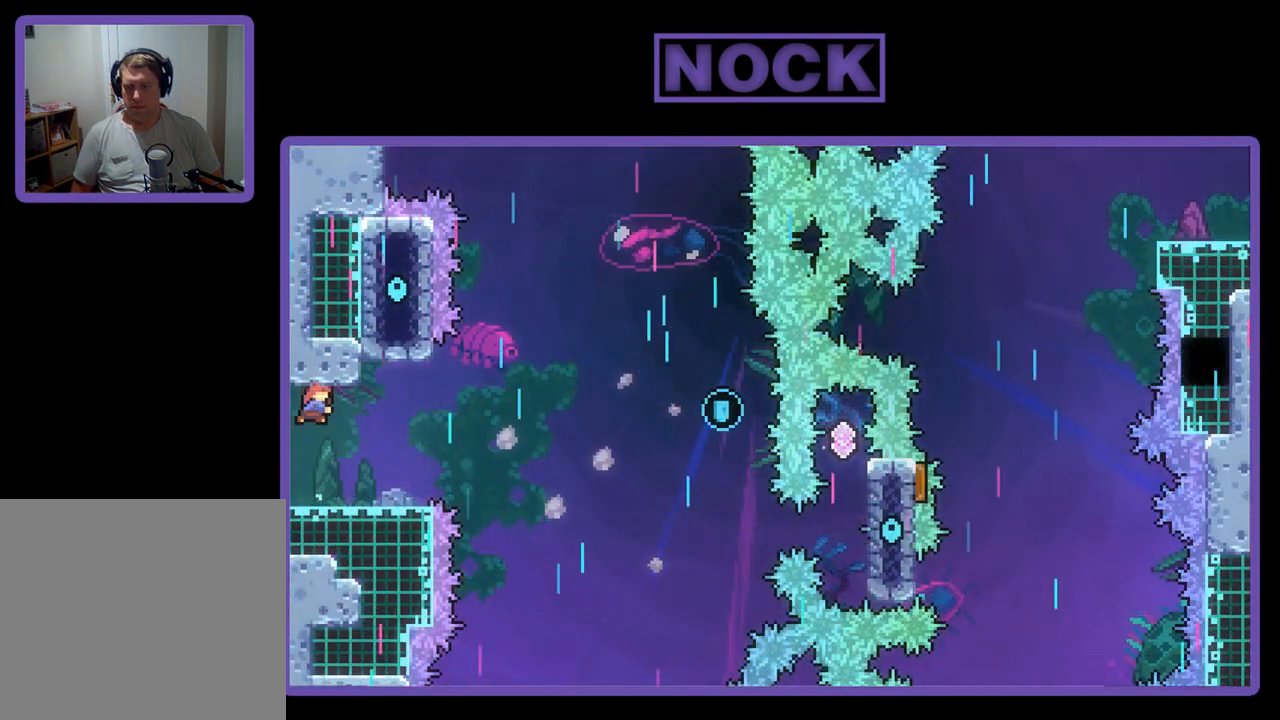
{"buttons": ["R2", "DPAD_DOWN", "DPAD_LEFT"], "left_stick": "center", "events": [[50, "DPAD_DOWN", "down"], [83, "DPAD_RIGHT", "down"], [117, "CIRCLE", "up"], [217, "CROSS", "down"], [383, "DPAD_RIGHT", "up"], [417, "DPAD_LEFT", "down"], [483, "CROSS", "up"]]}
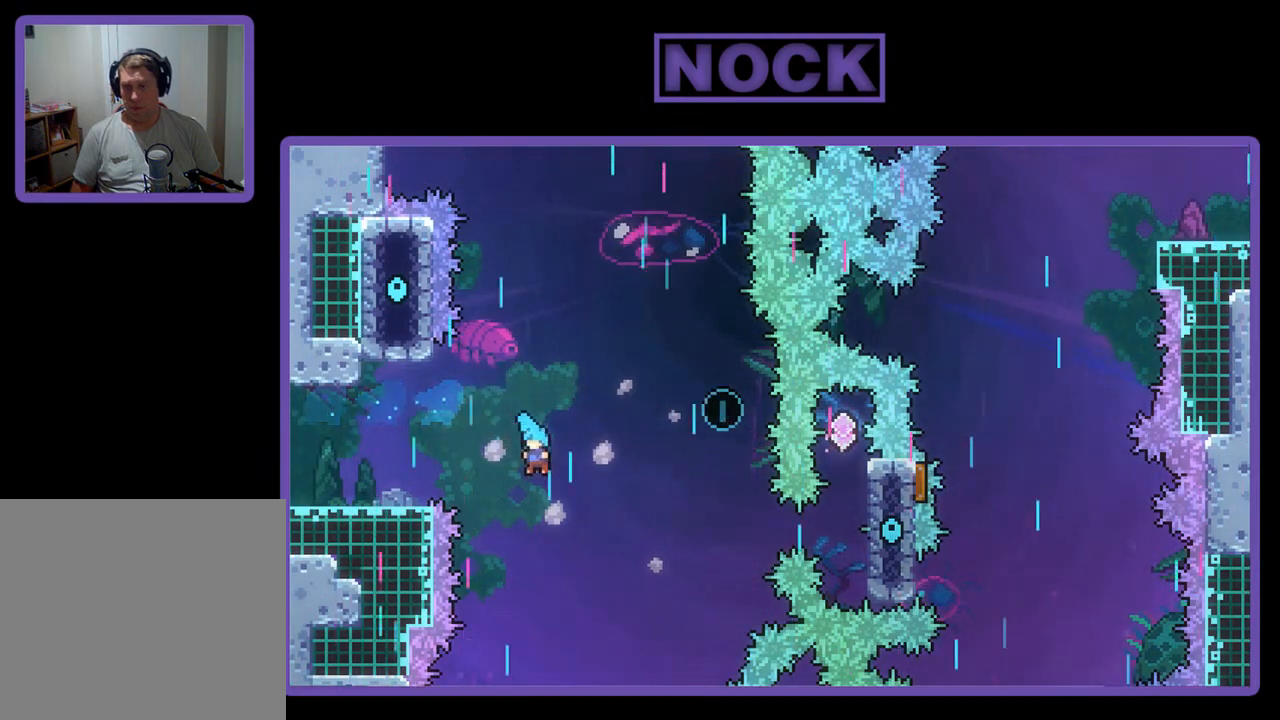
{"buttons": [], "left_stick": "center", "events": [[83, "DPAD_DOWN", "up"], [117, "CIRCLE", "down"], [283, "DPAD_UP", "down"], [383, "CIRCLE", "up"], [483, "DPAD_LEFT", "up"], [483, "DPAD_UP", "up"], [483, "R2", "up"]]}
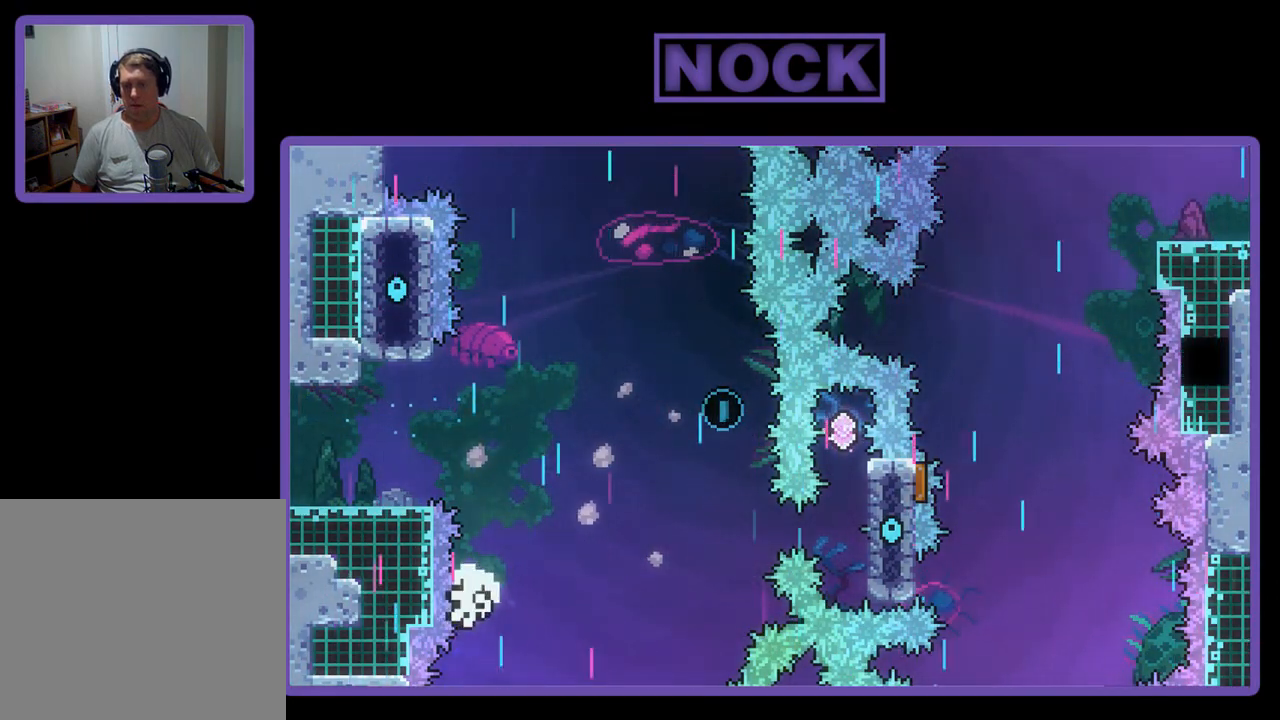
{"buttons": [], "left_stick": "center", "events": []}
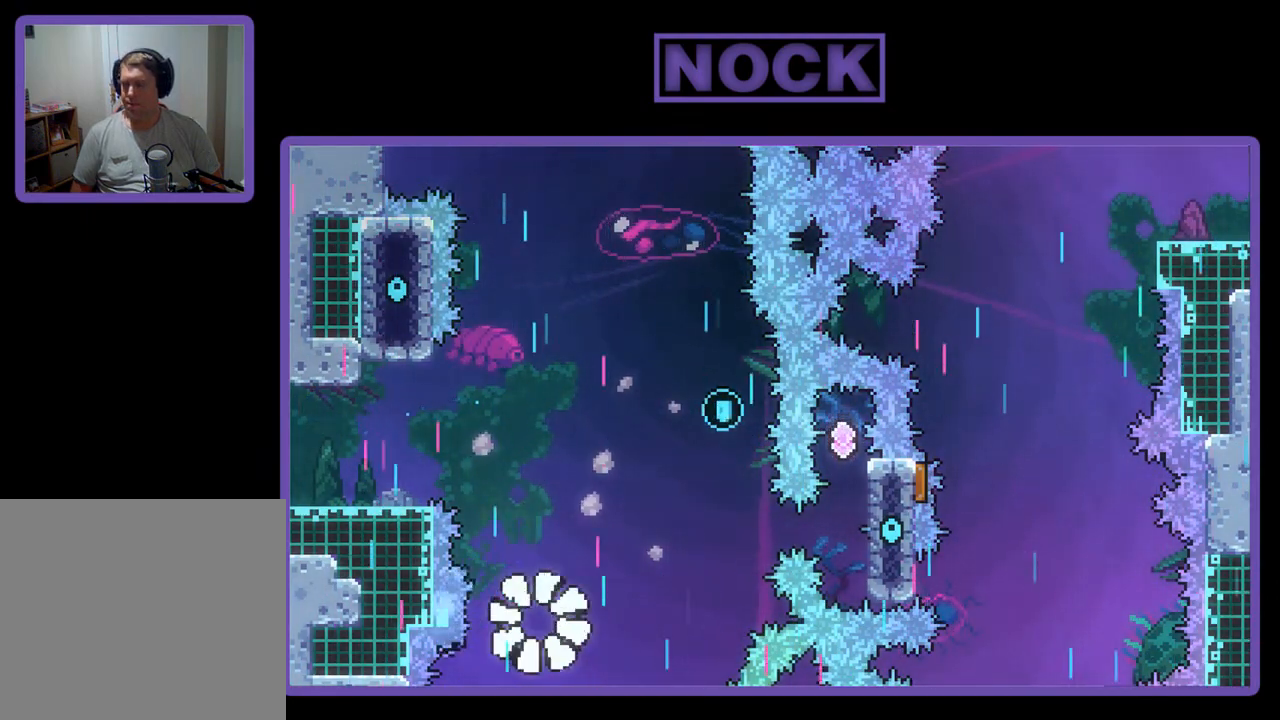
{"buttons": [], "left_stick": "center", "events": []}
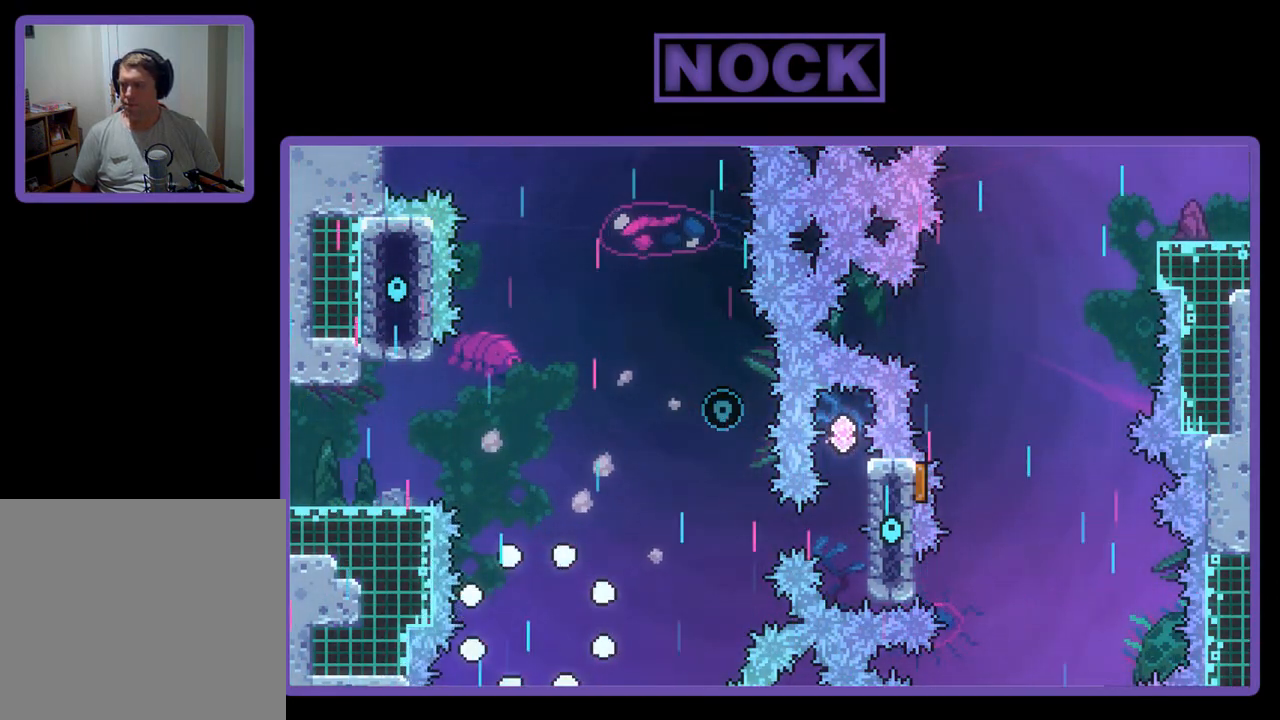
{"buttons": ["R2"], "left_stick": "center", "events": [[217, "R2", "down"]]}
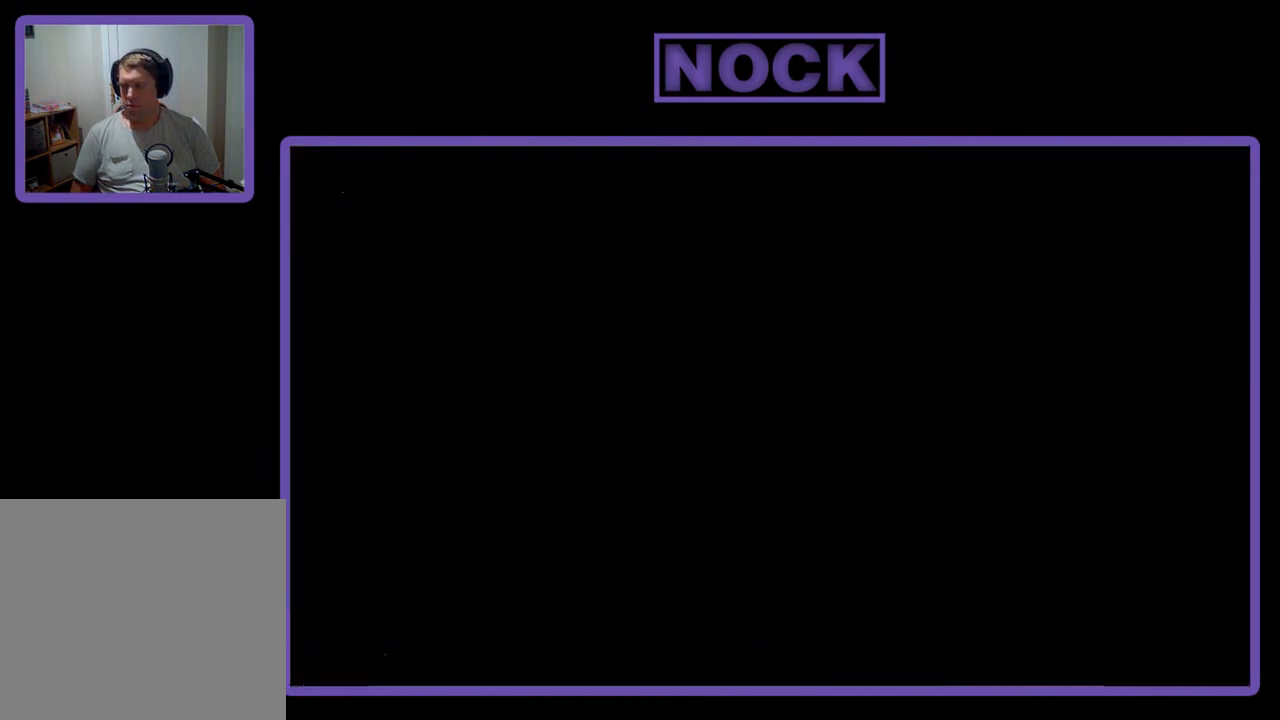
{"buttons": ["R2"], "left_stick": "center", "events": []}
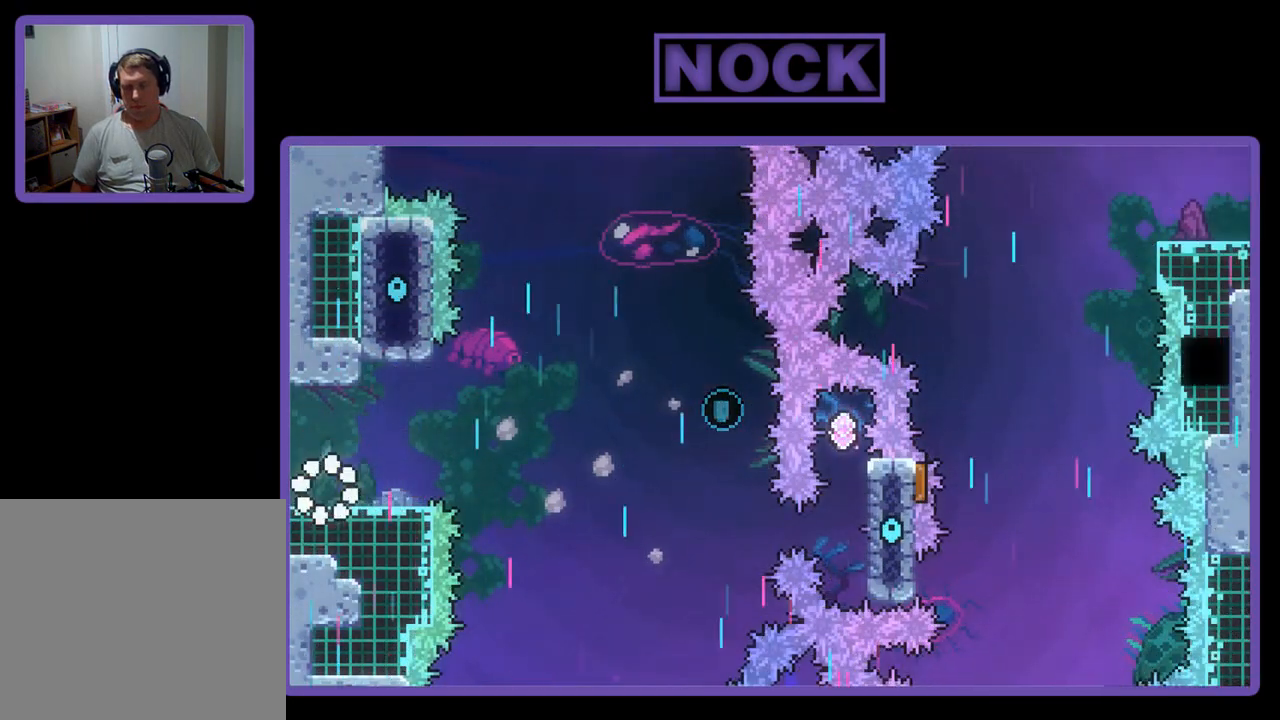
{"buttons": ["R2"], "left_stick": "center", "events": [[250, "CROSS", "down"], [483, "CROSS", "up"]]}